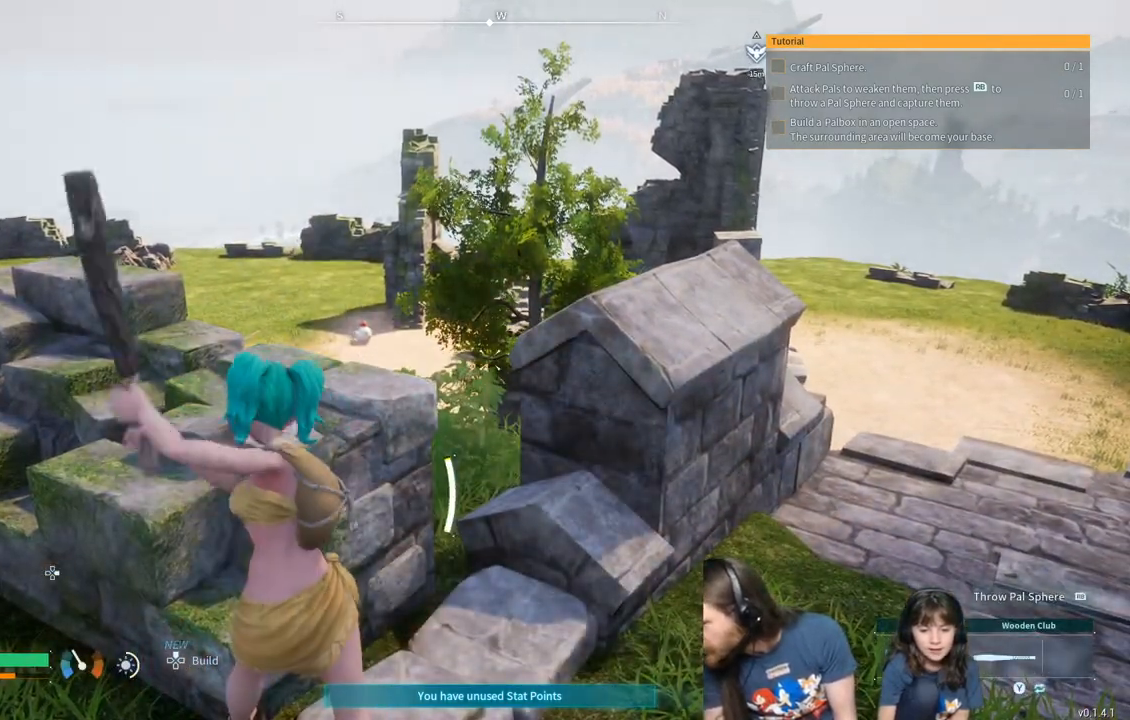
Gameplay with a controller (Xbox layout); each line is a JSON object with the inputs held at the frame after it. "events" lists button and stick changes between this image and that frame as [ms after this image, input, new state], when the widget could be followed in between.
{"buttons": ["R2"], "left_stick": "center", "right_stick": "center", "events": []}
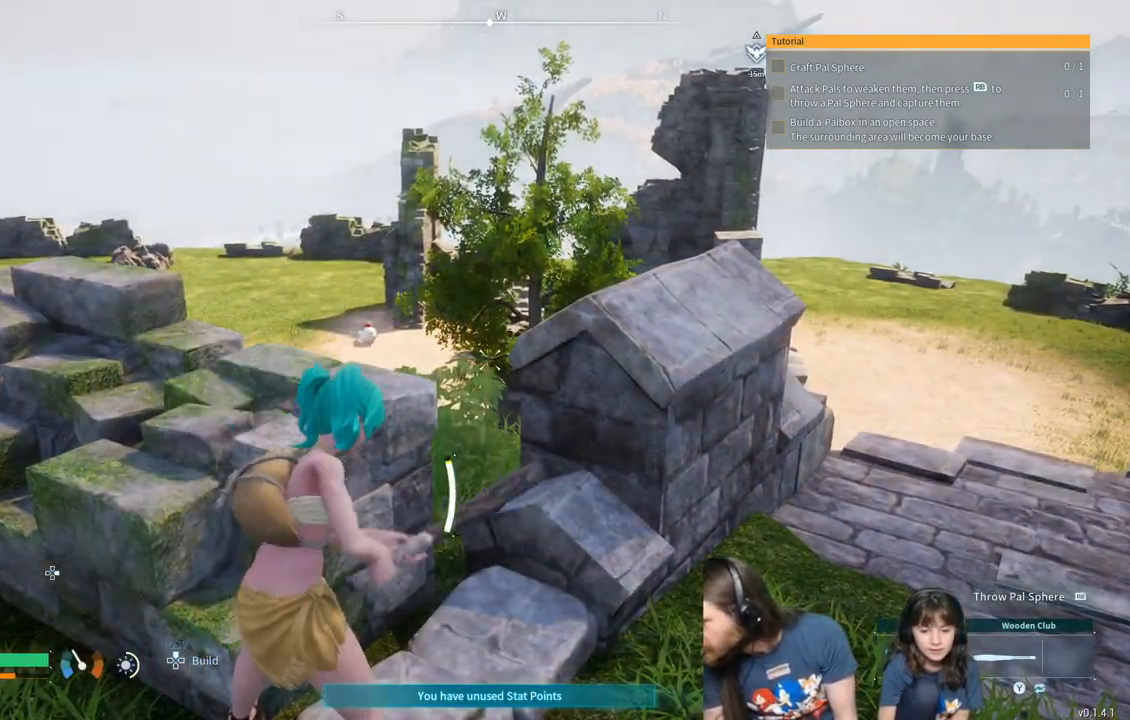
{"buttons": ["R2"], "left_stick": "center", "right_stick": "center", "events": []}
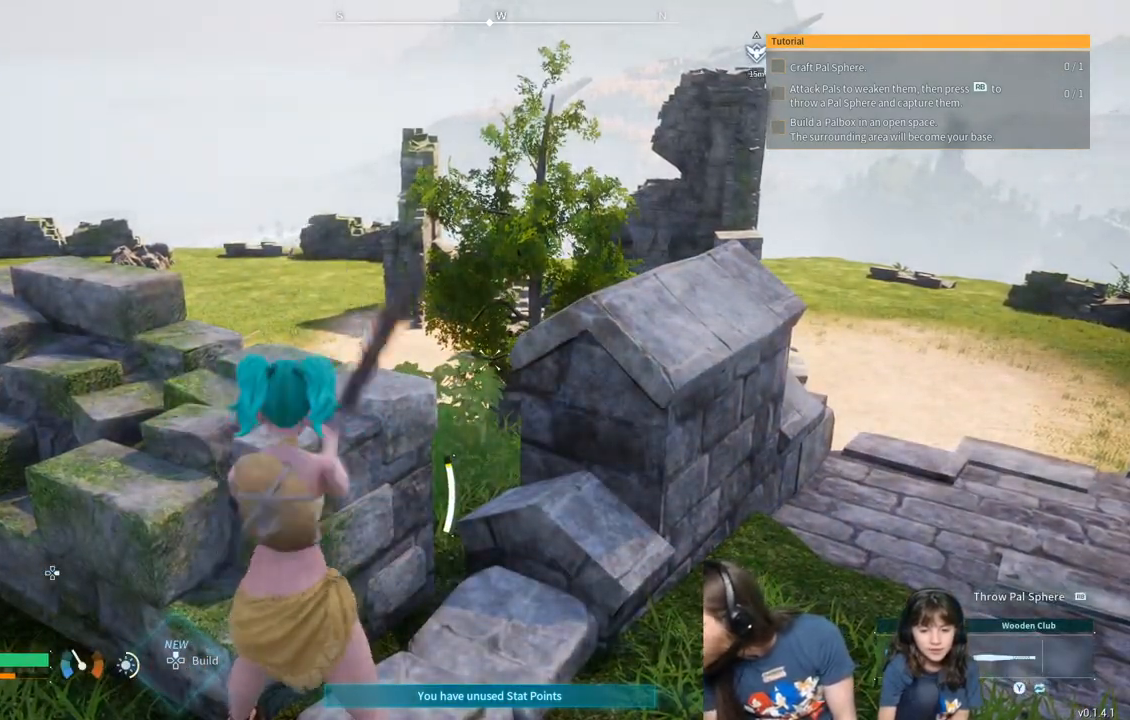
{"buttons": ["R2"], "left_stick": "center", "right_stick": "center", "events": []}
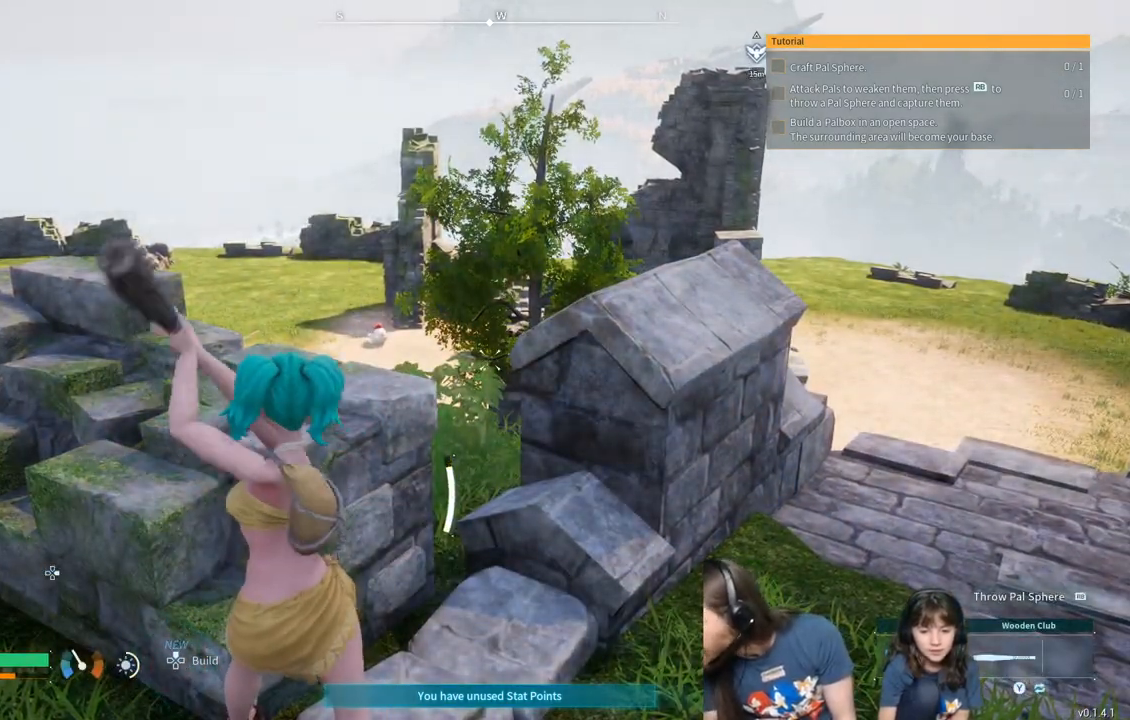
{"buttons": ["R2"], "left_stick": "center", "right_stick": "center", "events": []}
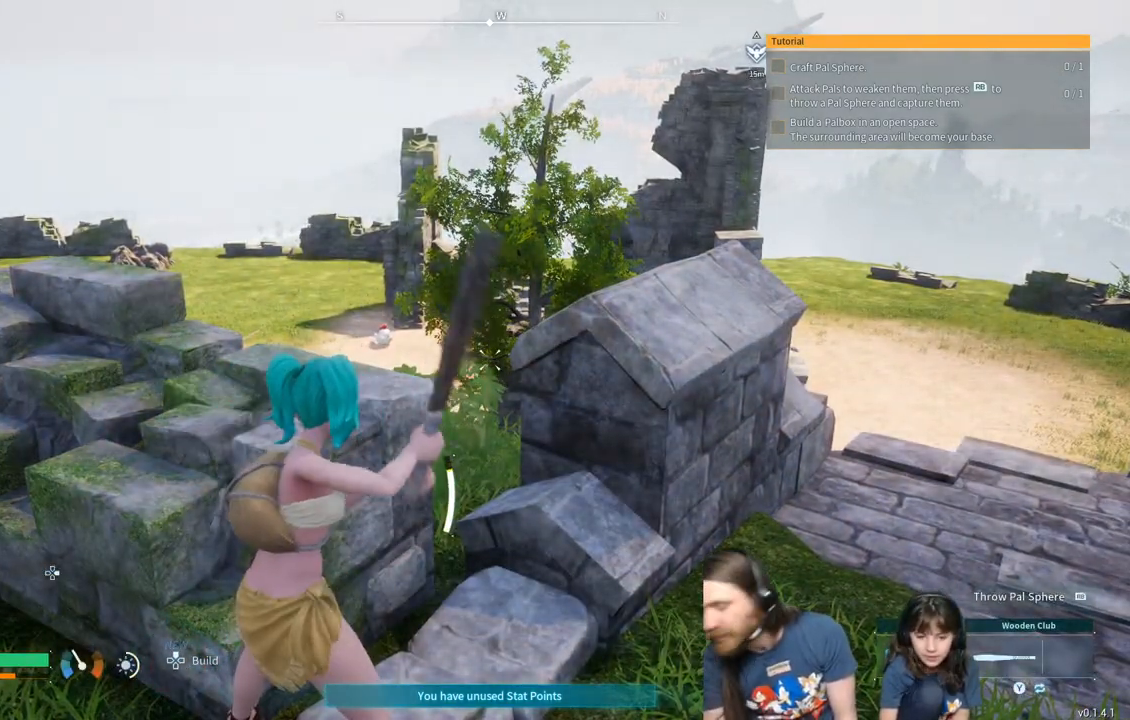
{"buttons": ["R2"], "left_stick": "center", "right_stick": "center", "events": []}
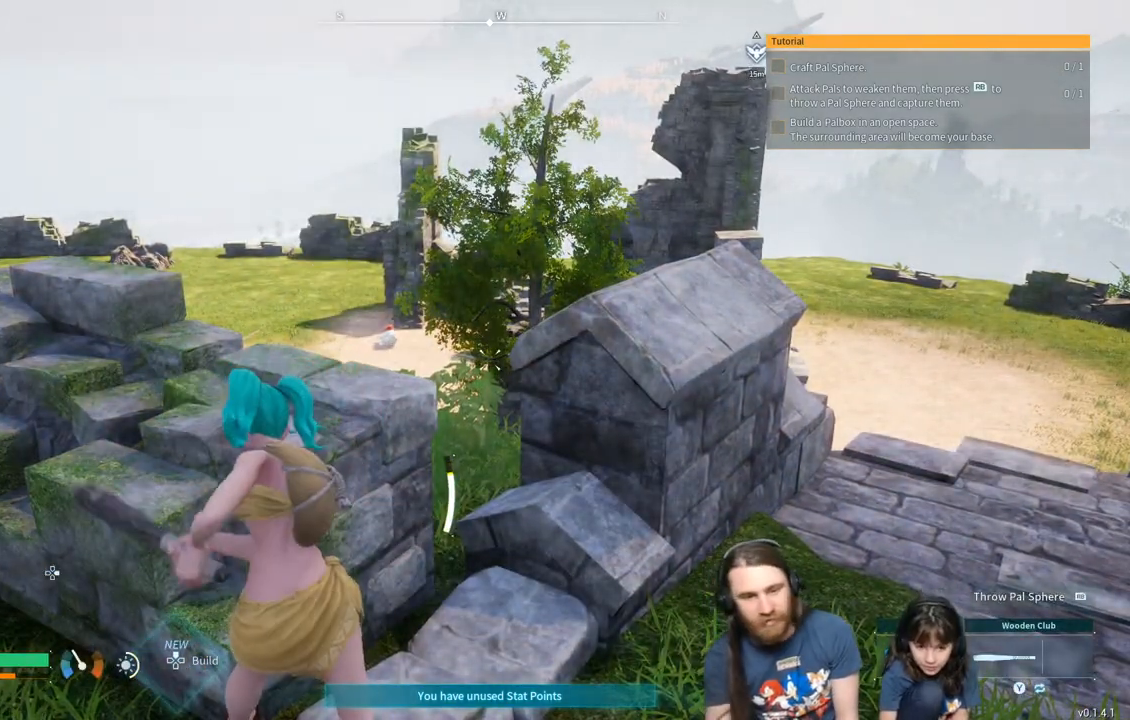
{"buttons": ["R2"], "left_stick": "center", "right_stick": "center", "events": []}
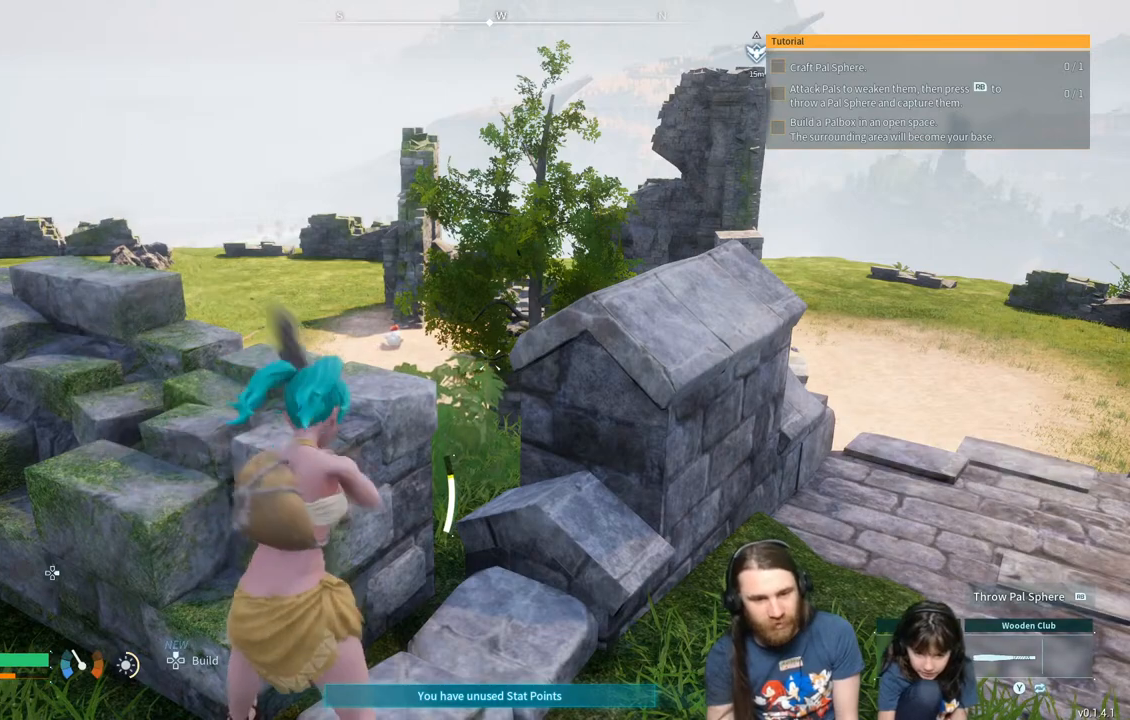
{"buttons": ["R2"], "left_stick": "center", "right_stick": "center", "events": []}
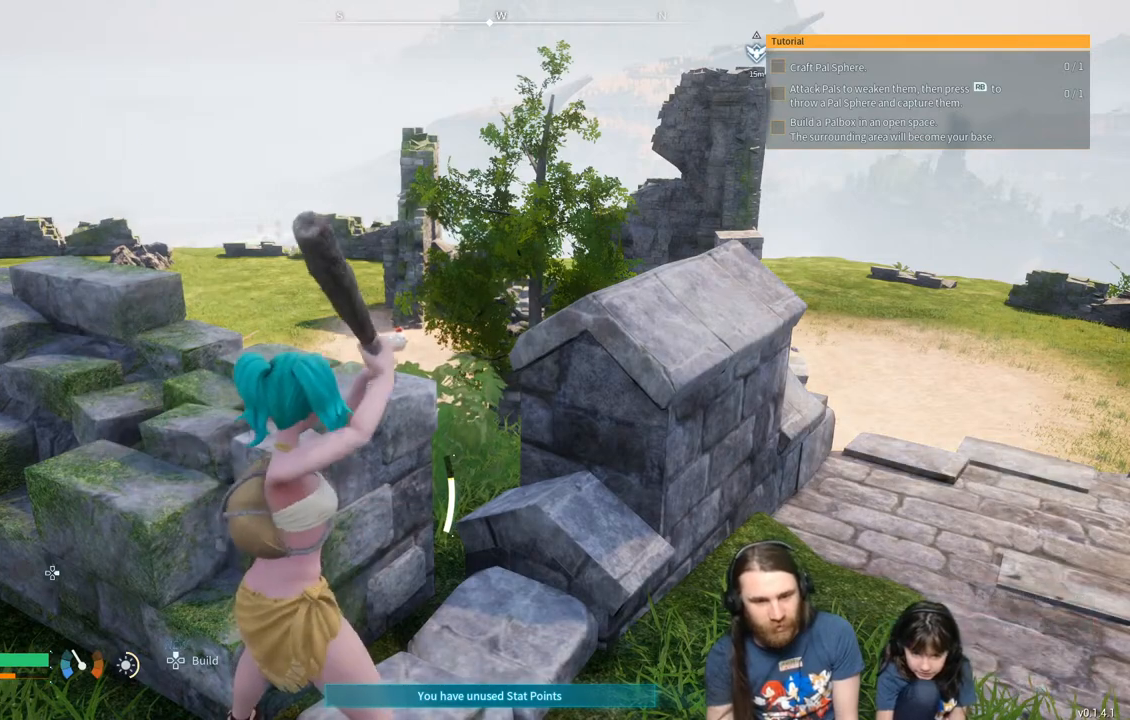
{"buttons": [], "left_stick": "up", "right_stick": "center", "events": [[67, "R2", "up"], [367, "left_stick", "up"]]}
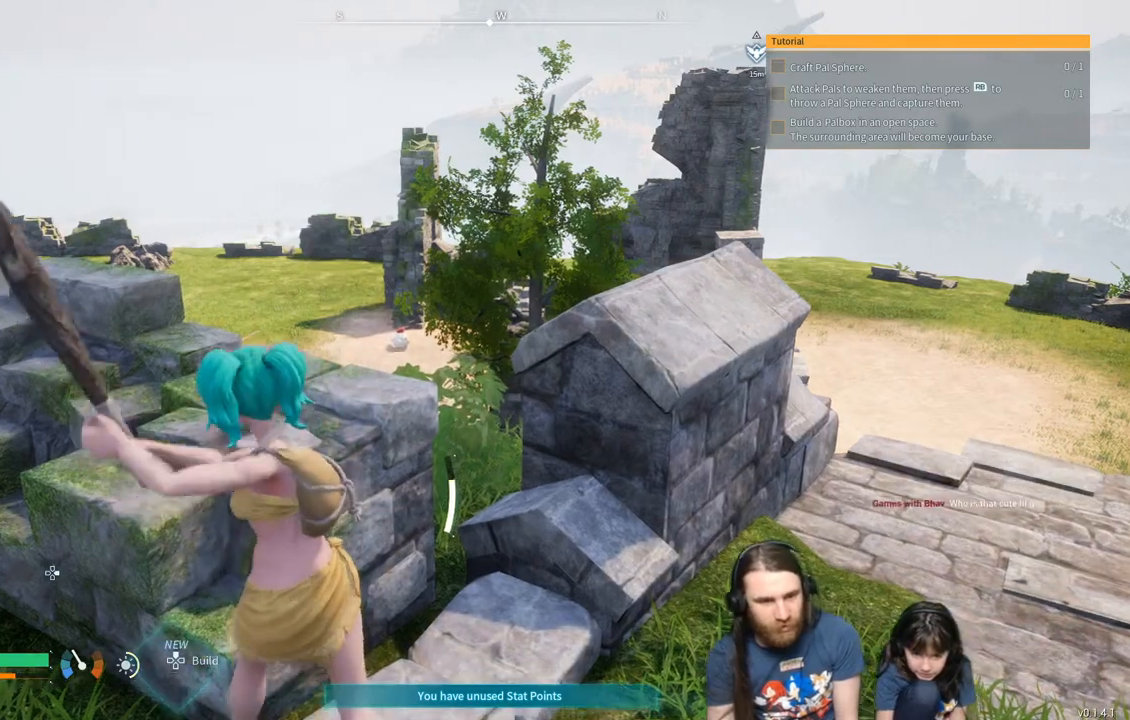
{"buttons": [], "left_stick": "left", "right_stick": "center", "events": [[117, "left_stick", "center"], [350, "left_stick", "left"]]}
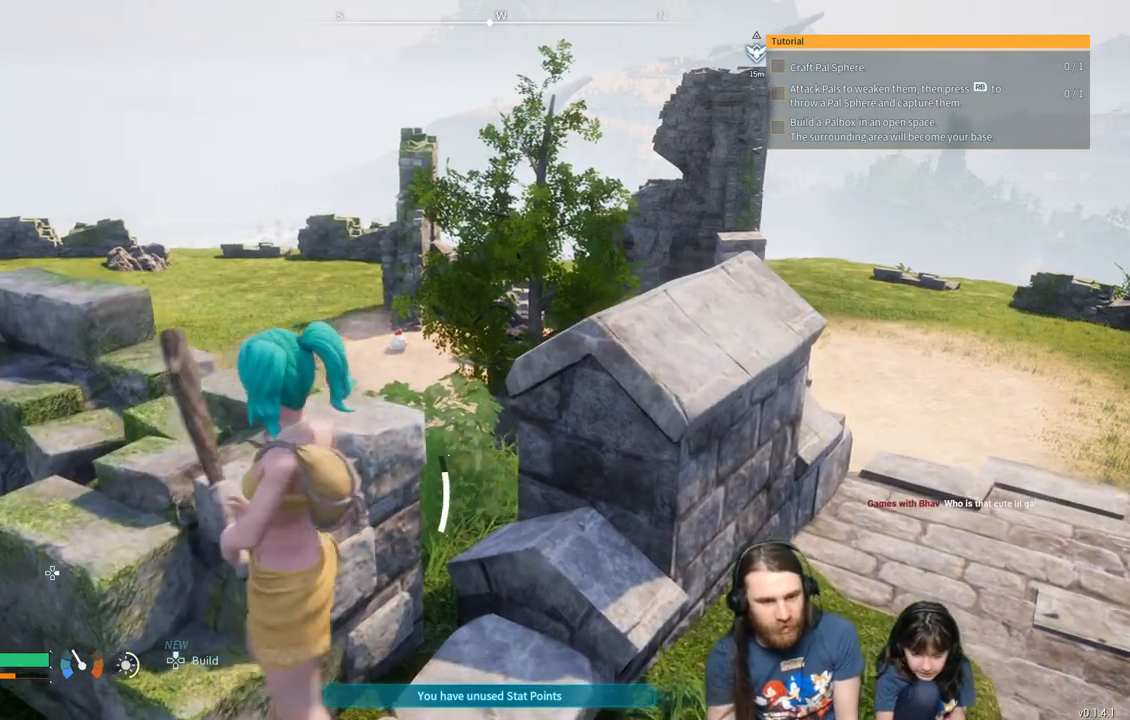
{"buttons": [], "left_stick": "up", "right_stick": "center", "events": [[17, "left_stick", "center"], [483, "left_stick", "up"]]}
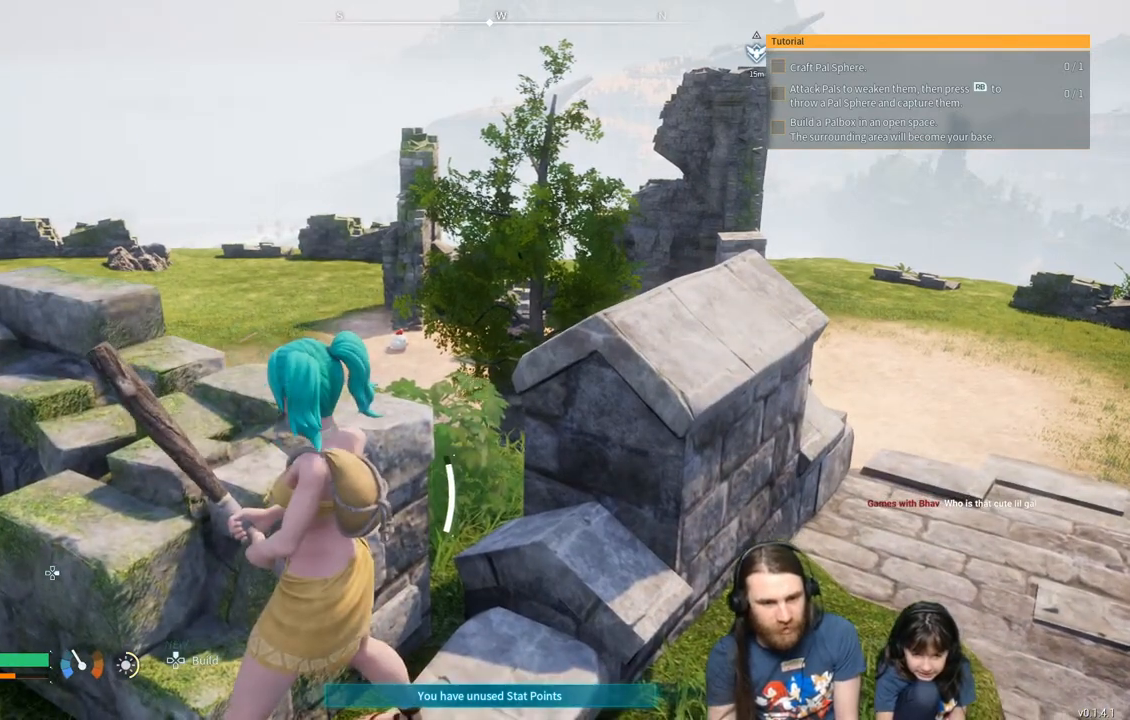
{"buttons": [], "left_stick": "center", "right_stick": "center", "events": [[117, "left_stick", "center"]]}
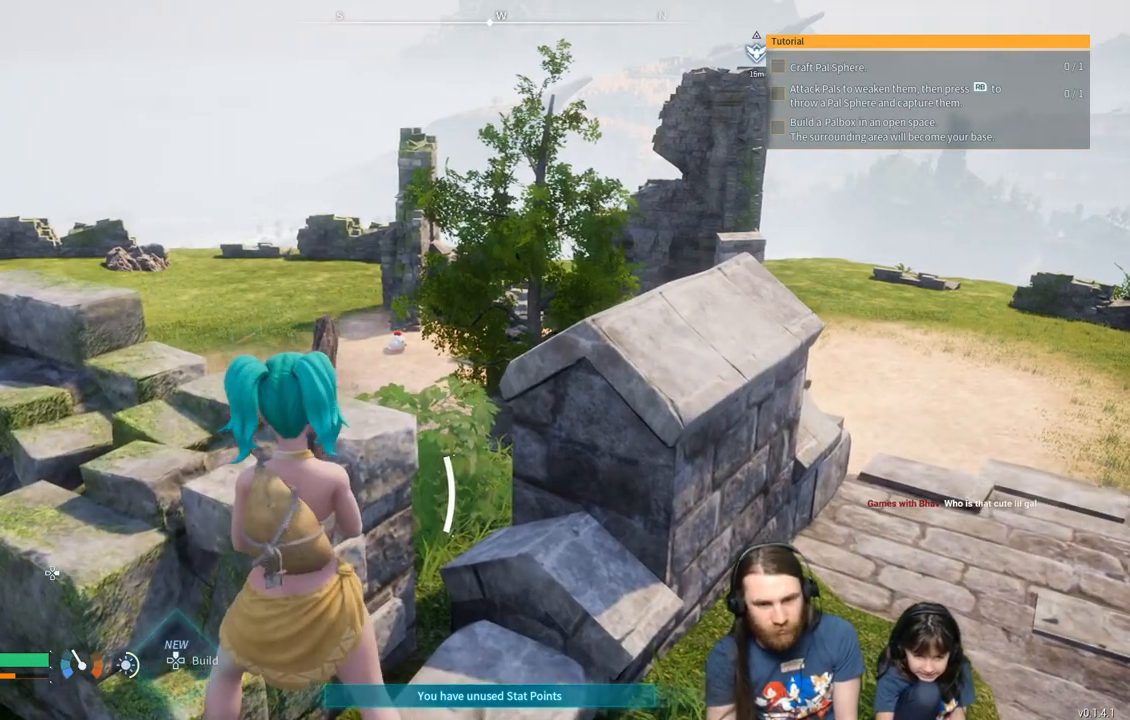
{"buttons": ["R2"], "left_stick": "center", "right_stick": "center", "events": [[150, "R2", "down"]]}
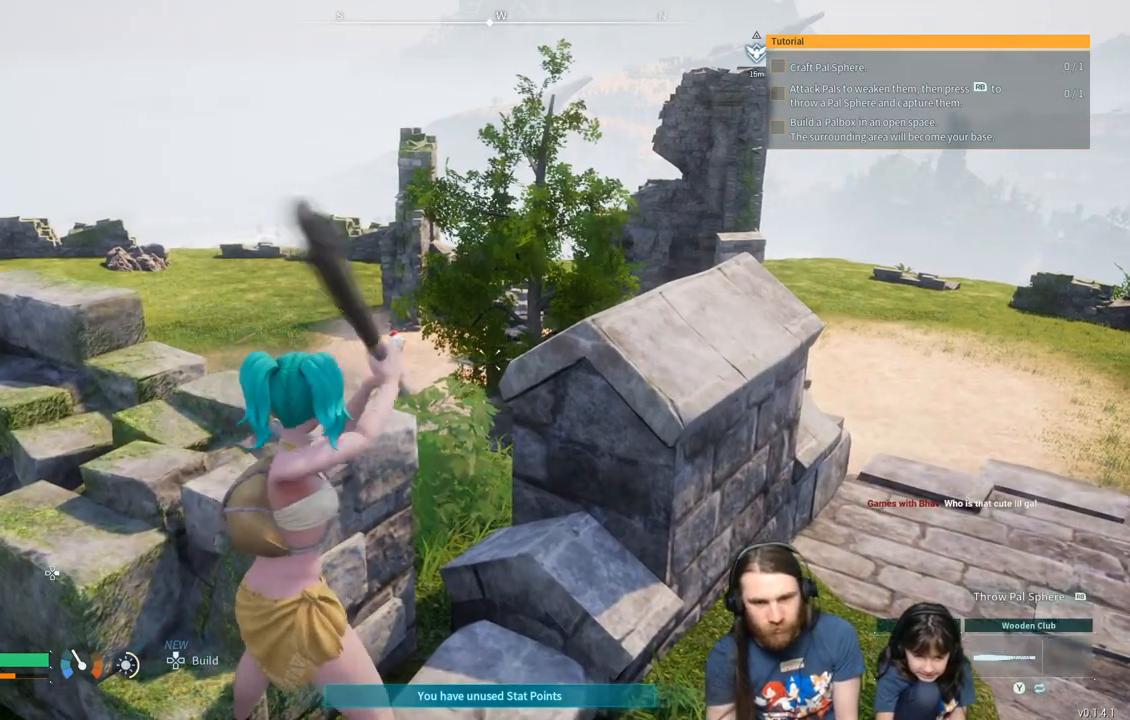
{"buttons": ["R2"], "left_stick": "center", "right_stick": "center", "events": []}
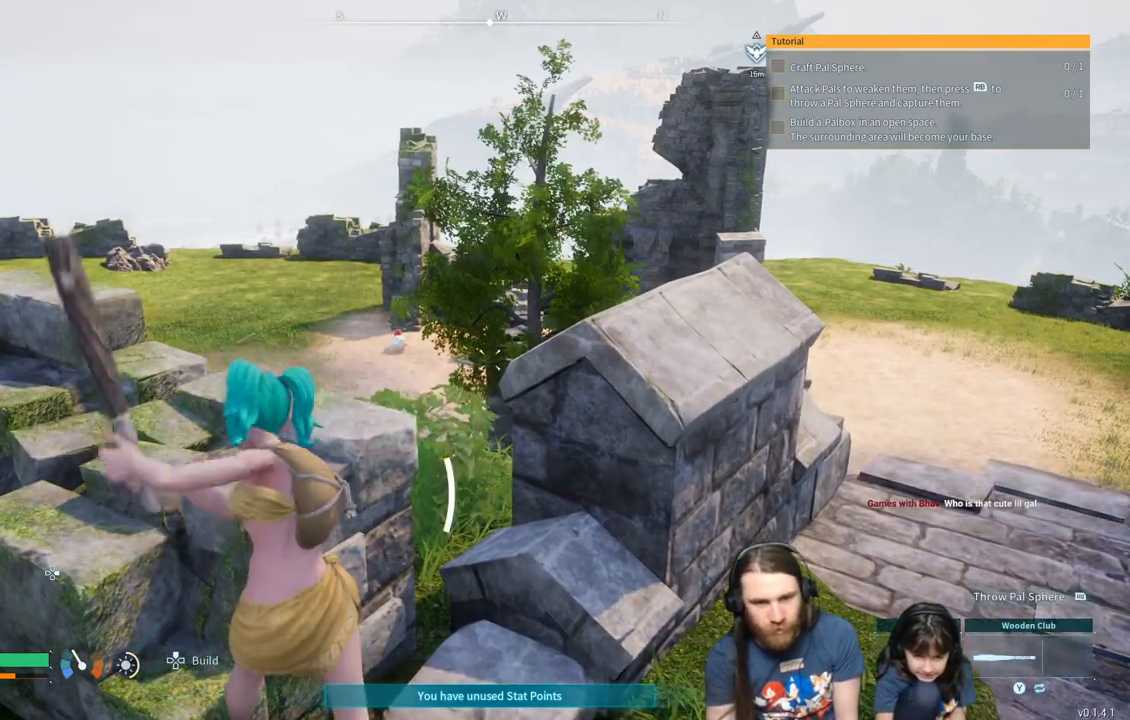
{"buttons": ["R2"], "left_stick": "center", "right_stick": "center", "events": []}
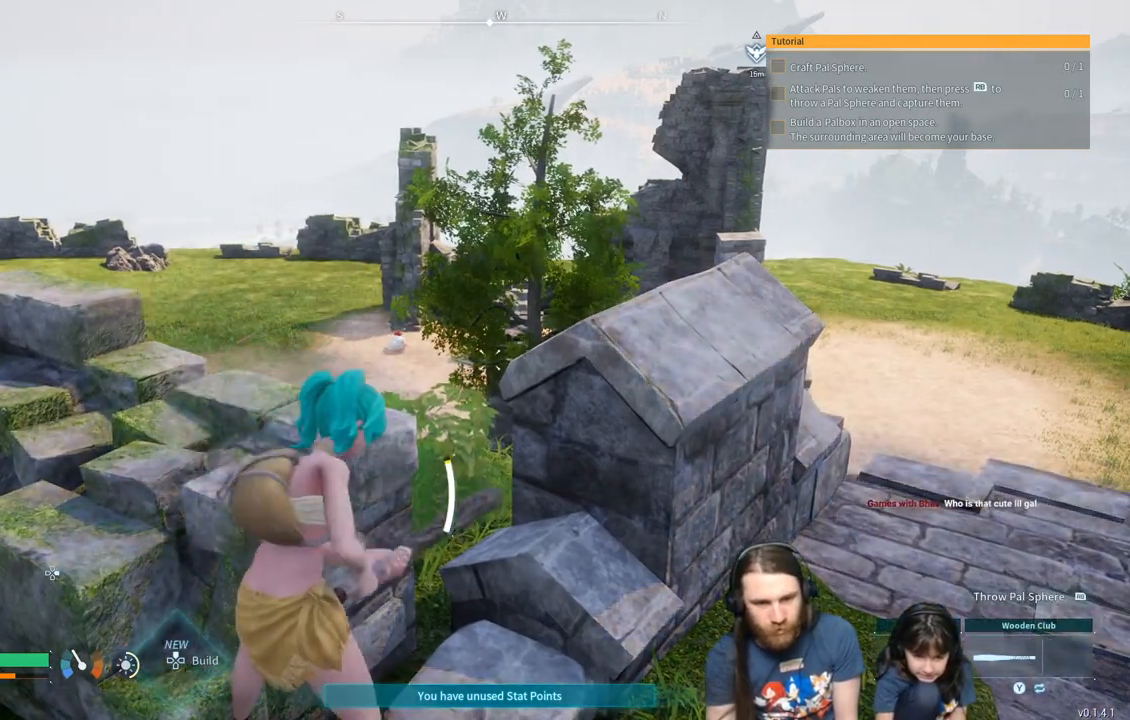
{"buttons": ["R2"], "left_stick": "center", "right_stick": "center", "events": []}
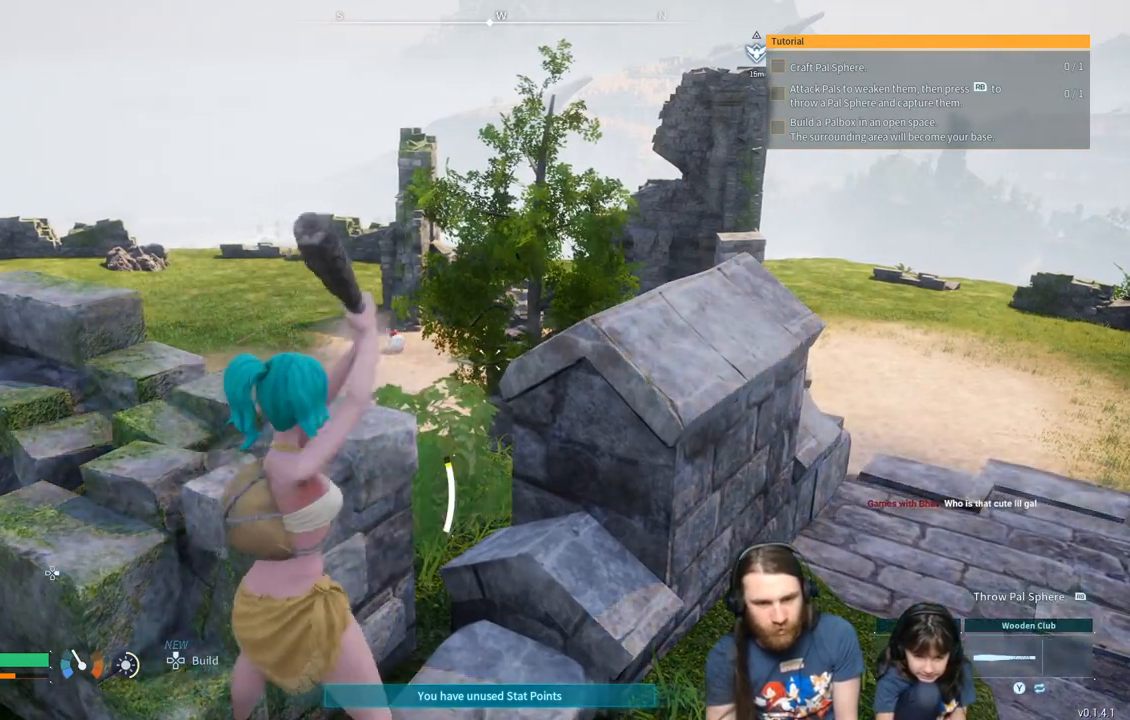
{"buttons": ["R2"], "left_stick": "center", "right_stick": "center", "events": []}
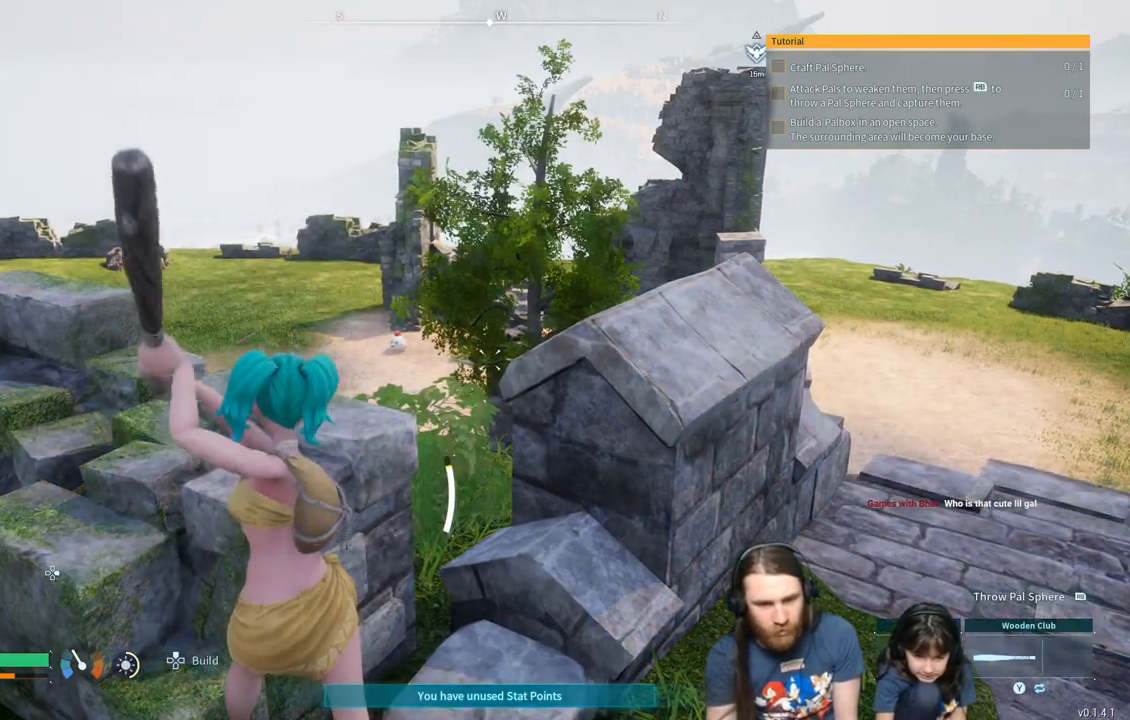
{"buttons": [], "left_stick": "down-right", "right_stick": "center", "events": [[50, "R2", "up"], [450, "left_stick", "down-right"]]}
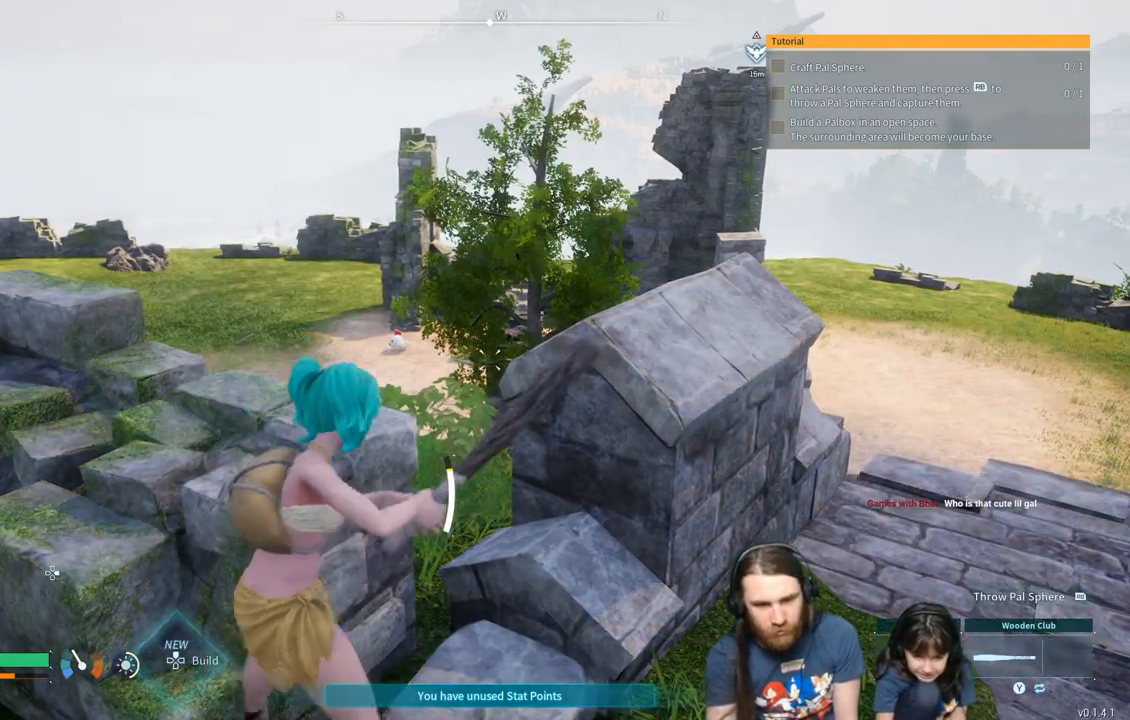
{"buttons": [], "left_stick": "down-right", "right_stick": "center", "events": []}
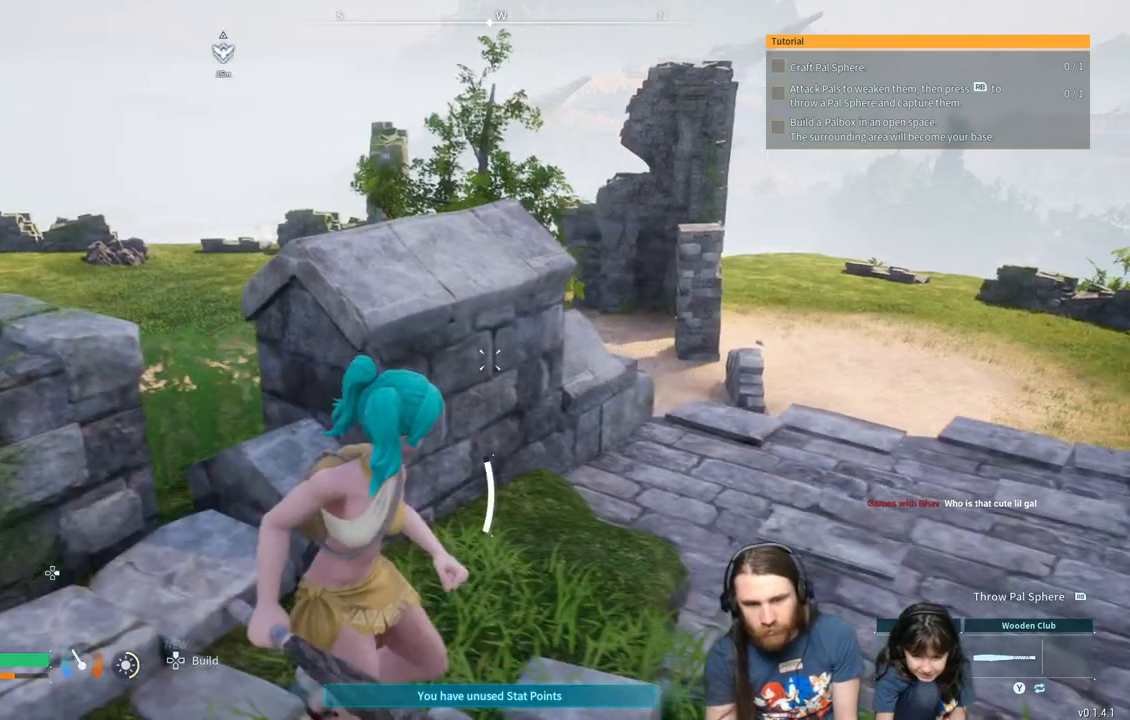
{"buttons": [], "left_stick": "up-right", "right_stick": "center", "events": [[17, "left_stick", "right"], [117, "left_stick", "up-right"]]}
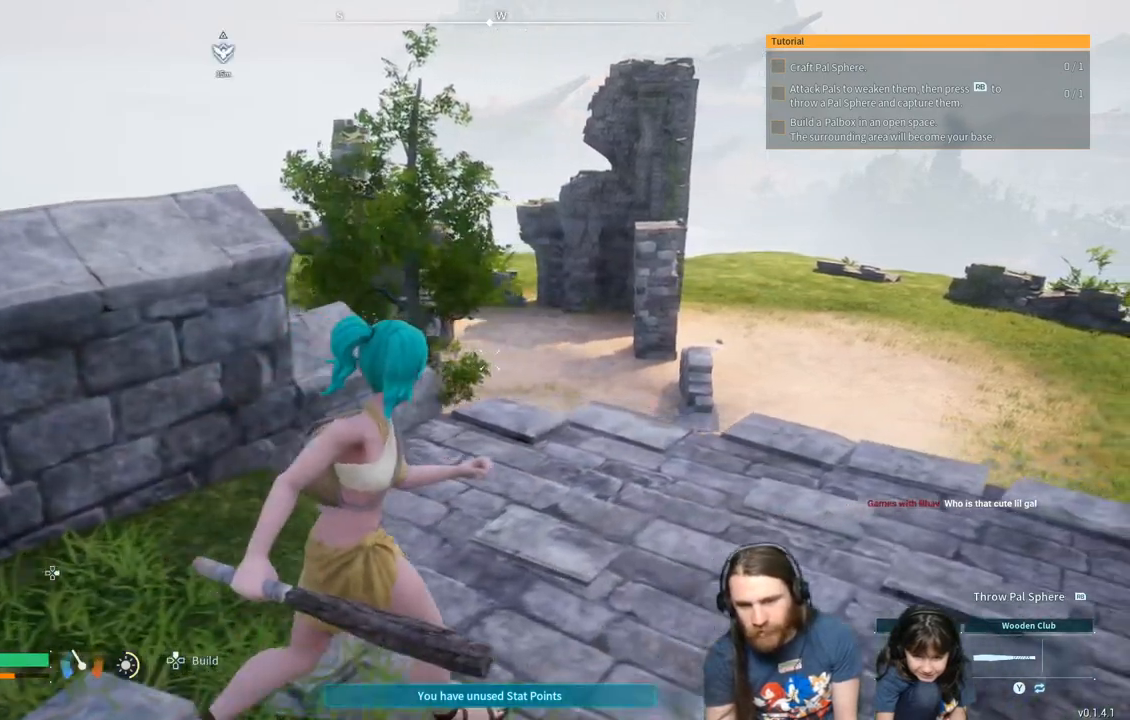
{"buttons": [], "left_stick": "up-right", "right_stick": "down", "events": [[67, "right_stick", "down"]]}
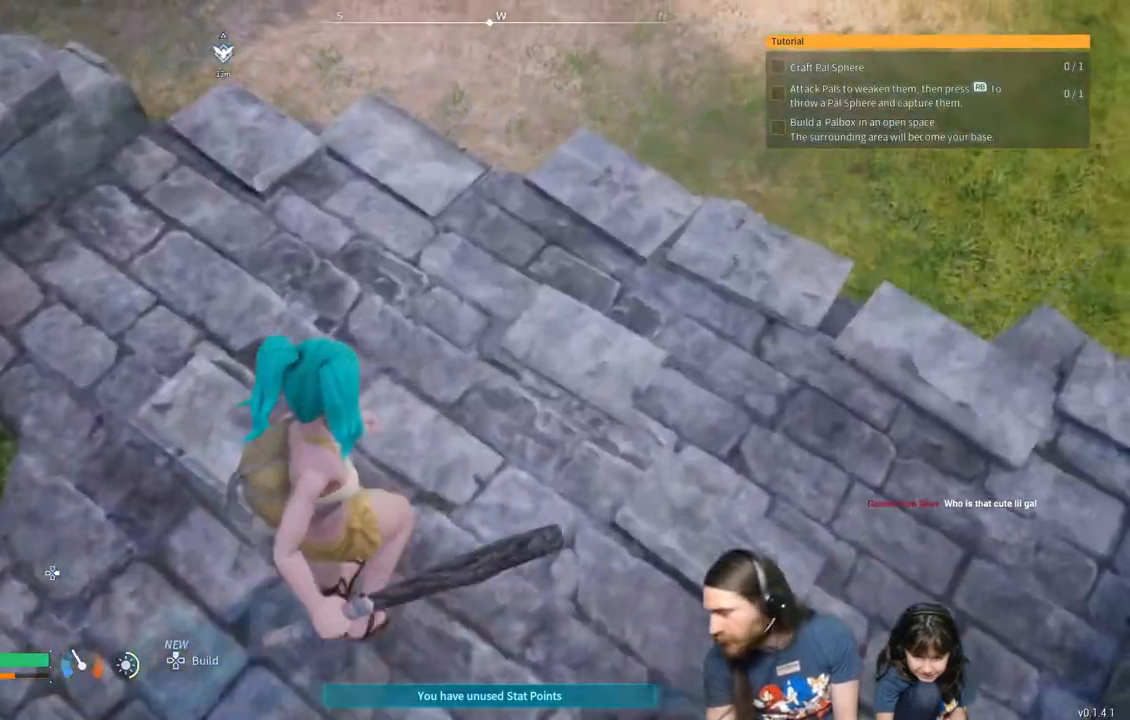
{"buttons": [], "left_stick": "center", "right_stick": "center", "events": [[317, "left_stick", "center"], [317, "right_stick", "center"]]}
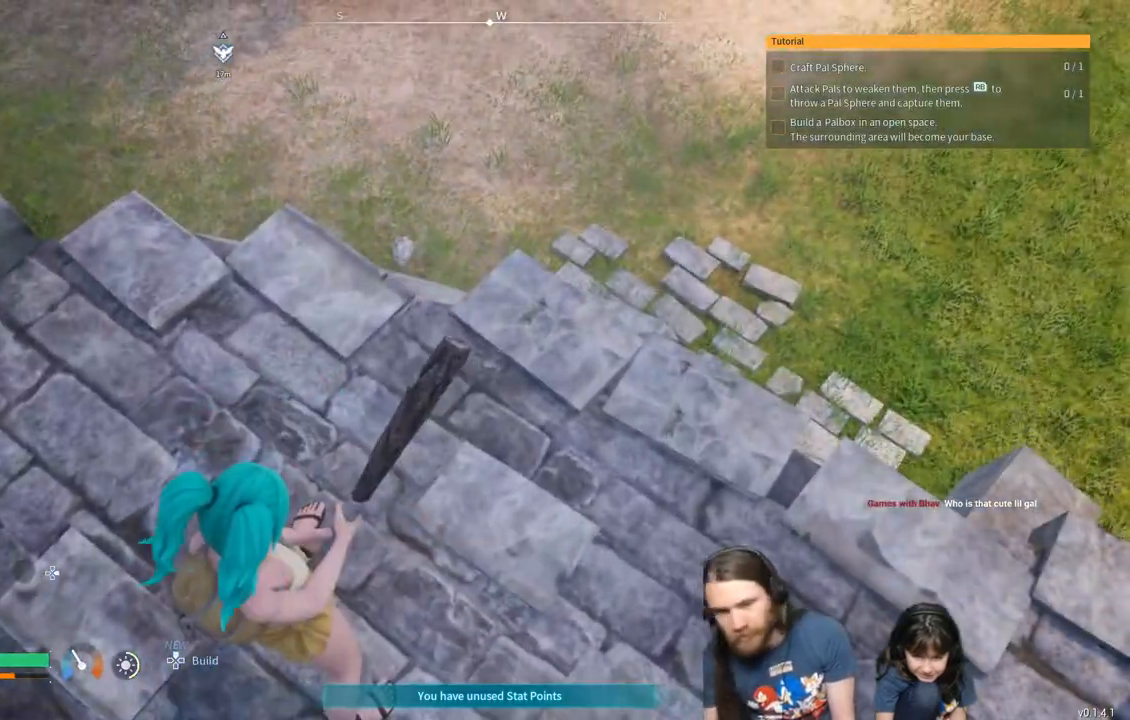
{"buttons": [], "left_stick": "center", "right_stick": "left", "events": [[150, "right_stick", "up"], [350, "right_stick", "left"]]}
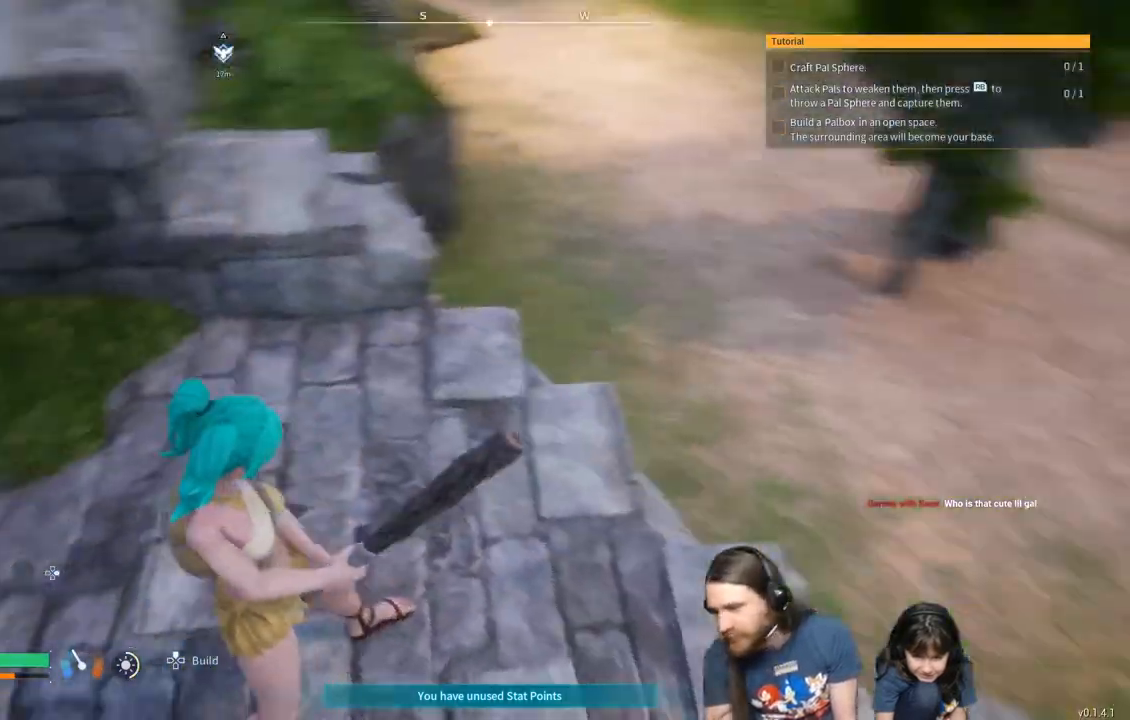
{"buttons": [], "left_stick": "center", "right_stick": "center", "events": [[267, "right_stick", "center"]]}
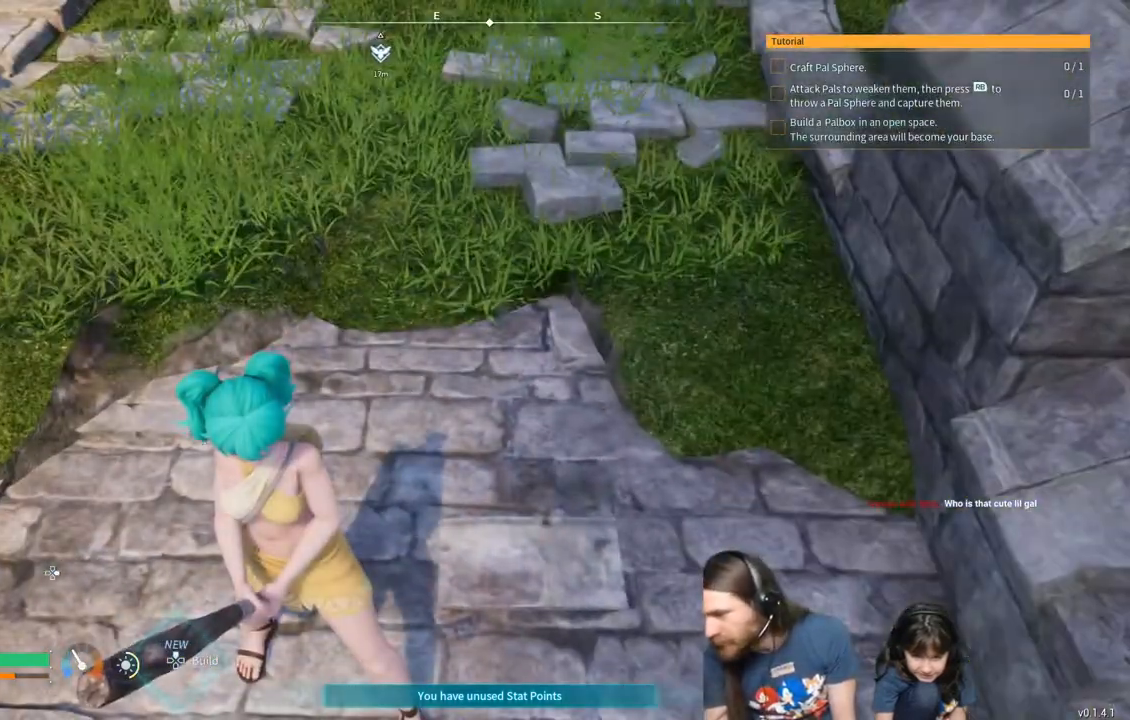
{"buttons": [], "left_stick": "center", "right_stick": "center", "events": [[100, "right_stick", "down"], [383, "right_stick", "center"]]}
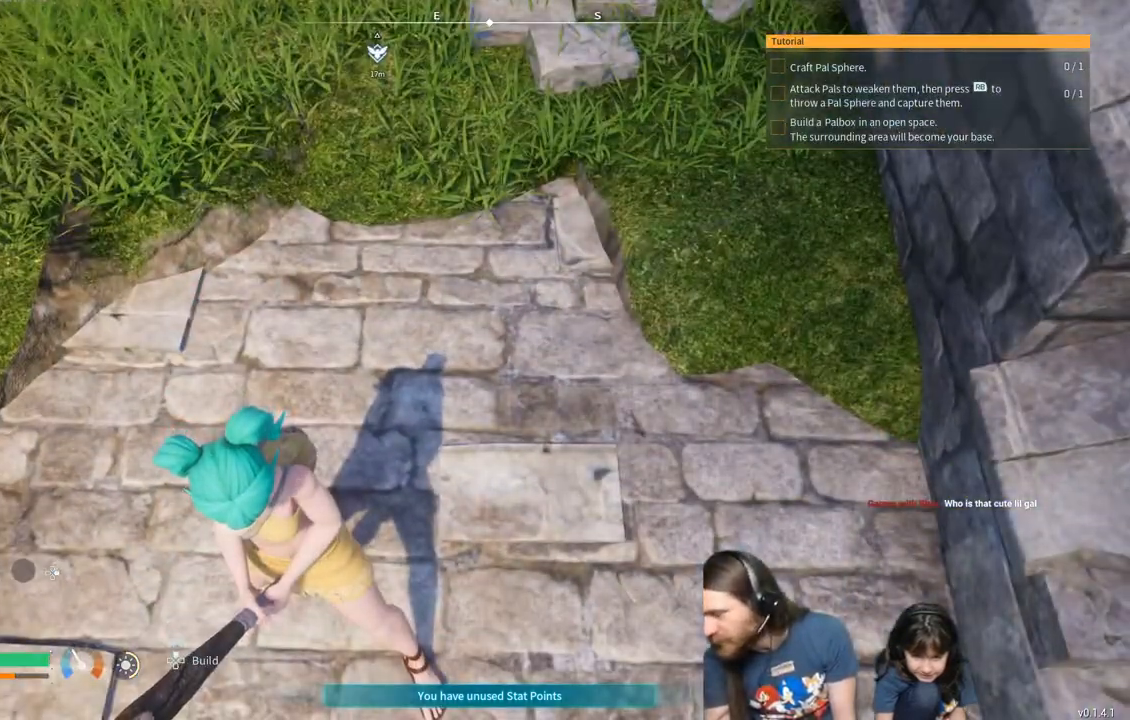
{"buttons": [], "left_stick": "center", "right_stick": "right", "events": [[467, "right_stick", "right"]]}
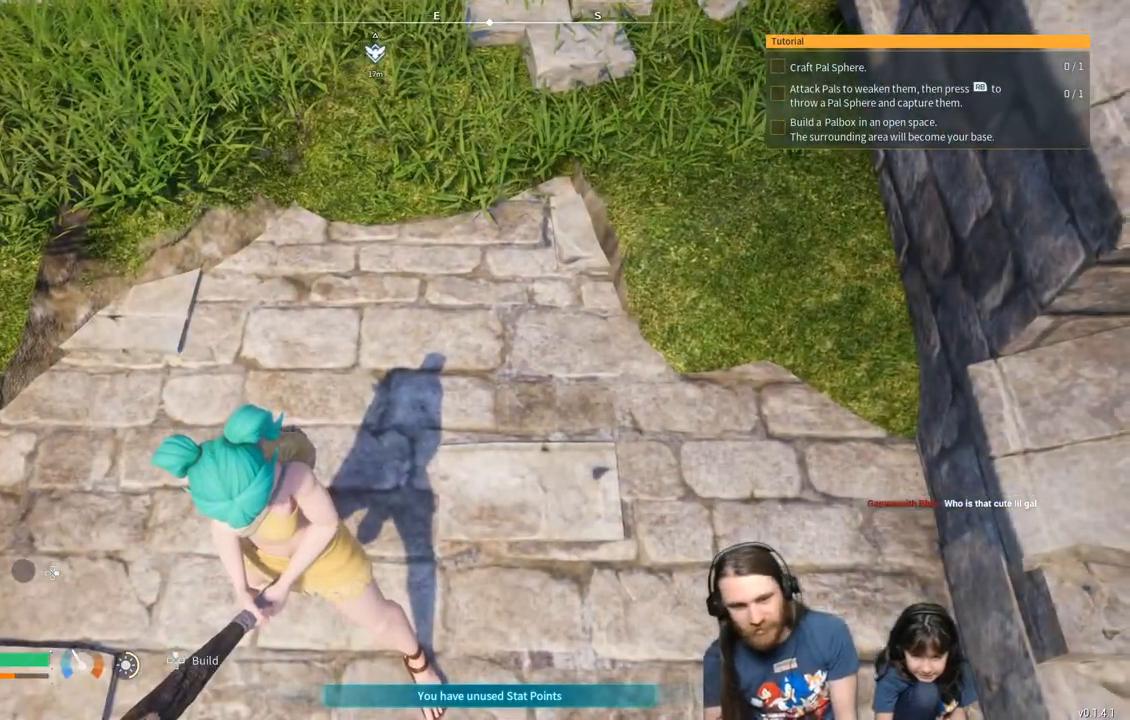
{"buttons": [], "left_stick": "center", "right_stick": "right", "events": [[33, "right_stick", "up-right"], [333, "right_stick", "right"]]}
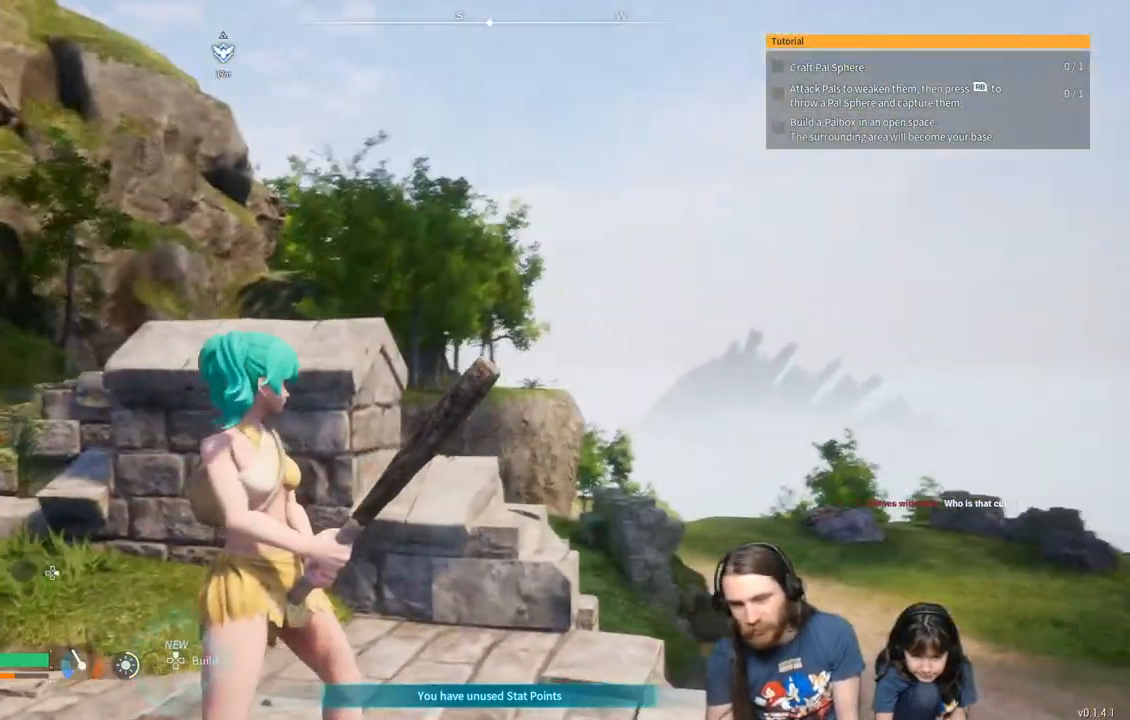
{"buttons": [], "left_stick": "center", "right_stick": "center", "events": [[83, "right_stick", "down-right"], [267, "right_stick", "center"]]}
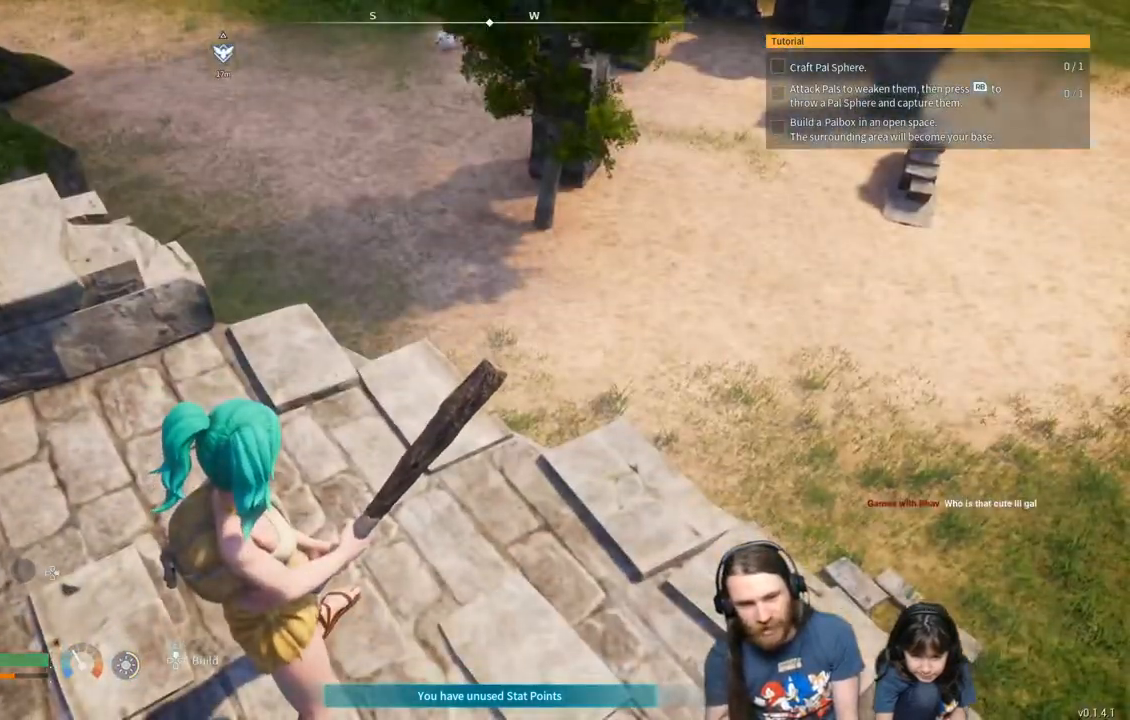
{"buttons": [], "left_stick": "center", "right_stick": "center", "events": [[50, "right_stick", "right"], [233, "right_stick", "center"]]}
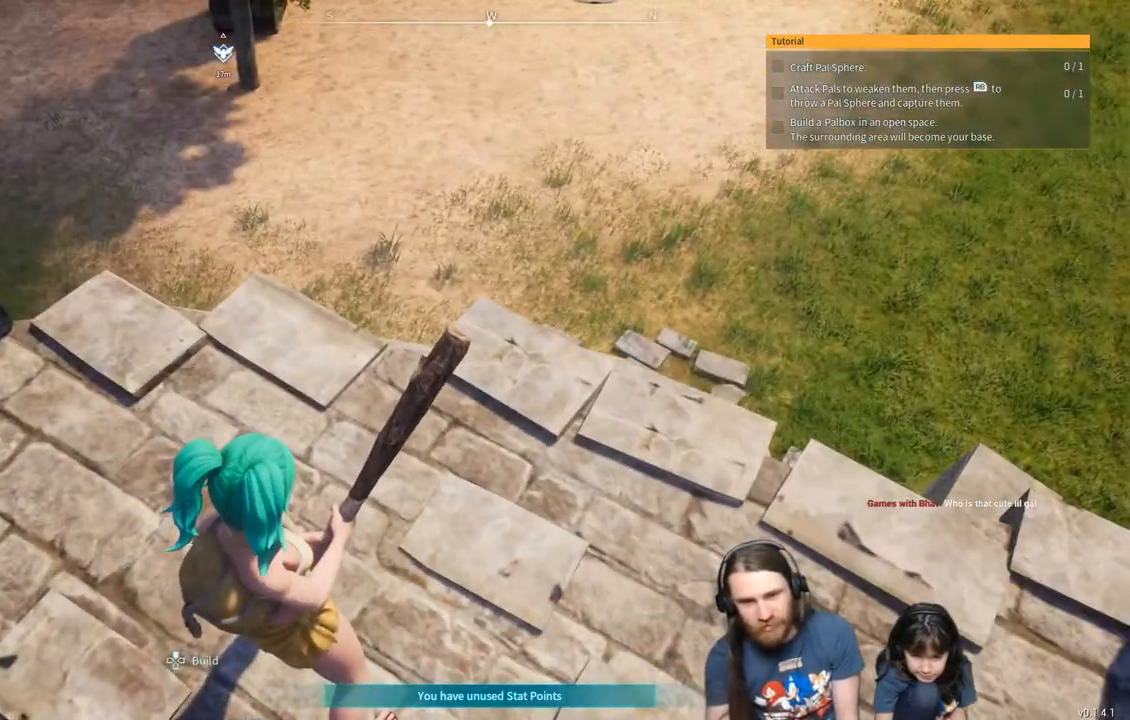
{"buttons": [], "left_stick": "center", "right_stick": "center", "events": [[100, "left_stick", "up"], [150, "left_stick", "up-right"], [283, "left_stick", "center"]]}
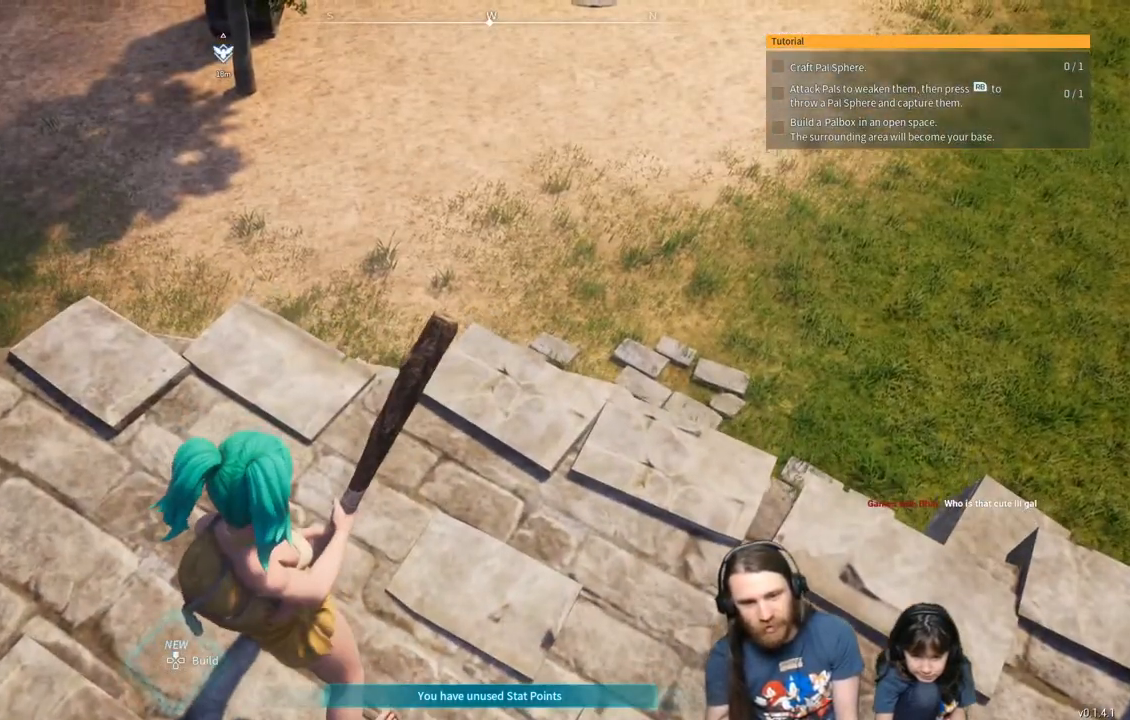
{"buttons": [], "left_stick": "center", "right_stick": "center", "events": [[50, "left_stick", "up"], [250, "left_stick", "center"]]}